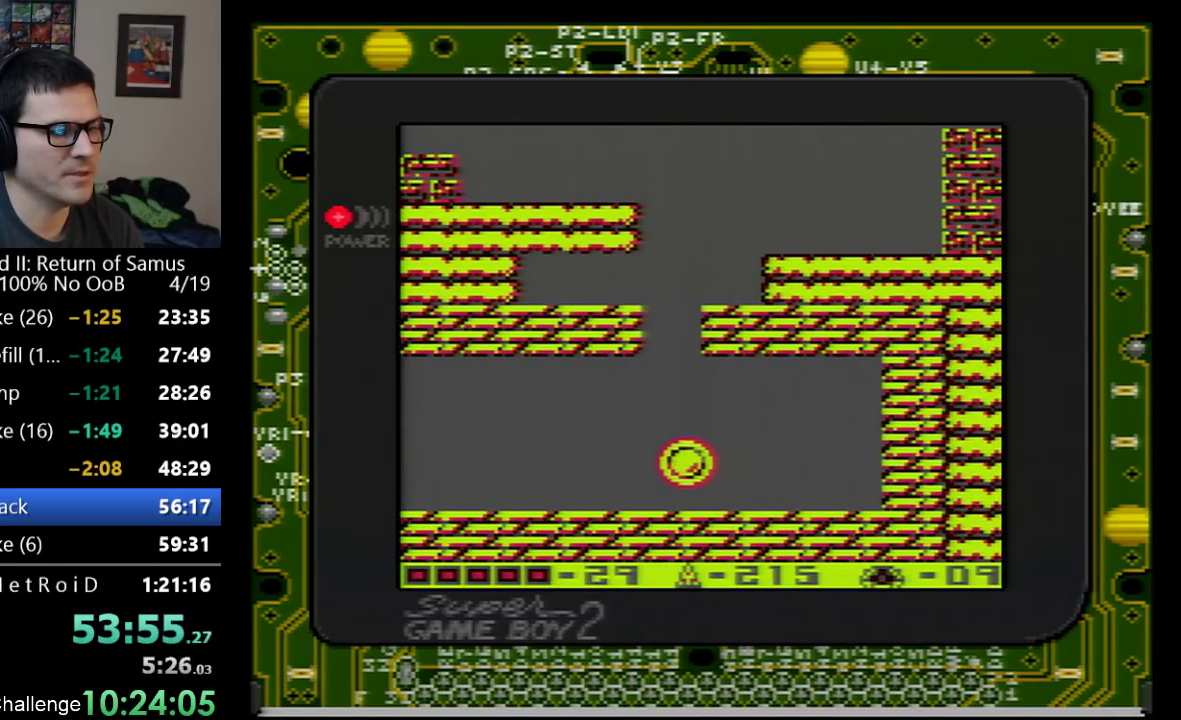
Gameplay with a controller (Nintendo layout); each line is a JSON object with the inputs held at the frame after it. "events" lists button and stick changes between this image and that frame as [ms after this image, input, new state], when the widget could be followed in between. Not read: L3 R3.
{"buttons": ["DPAD_UP"], "events": [[33, "DPAD_UP", "up"], [100, "A", "down"], [350, "A", "up"], [417, "DPAD_UP", "down"]]}
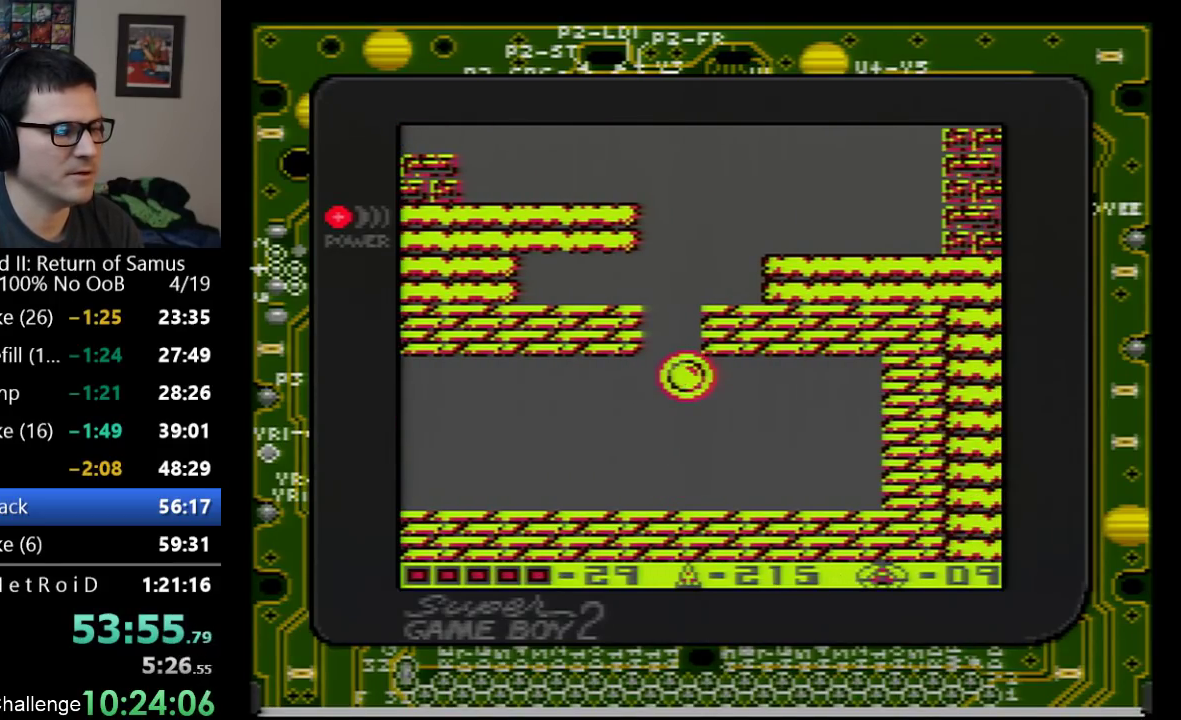
{"buttons": ["A"], "events": [[50, "DPAD_LEFT", "down"], [50, "DPAD_UP", "up"], [133, "DPAD_LEFT", "up"], [167, "A", "down"]]}
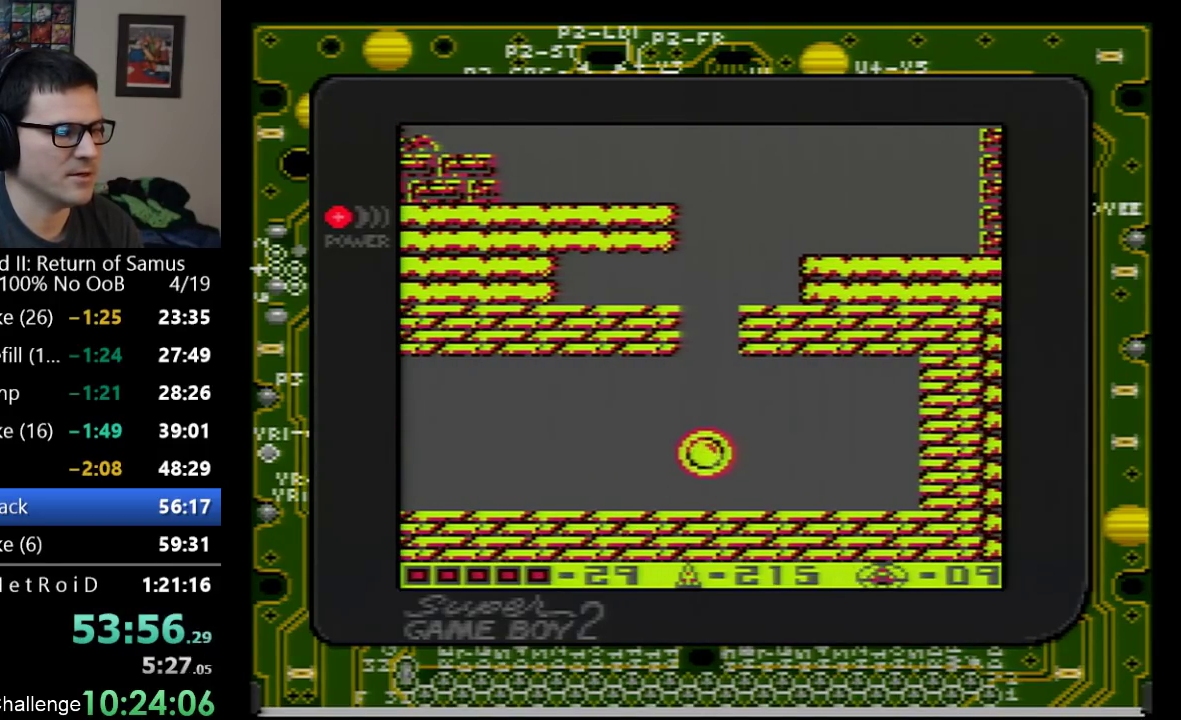
{"buttons": ["A", "DPAD_RIGHT"], "events": [[283, "DPAD_RIGHT", "down"]]}
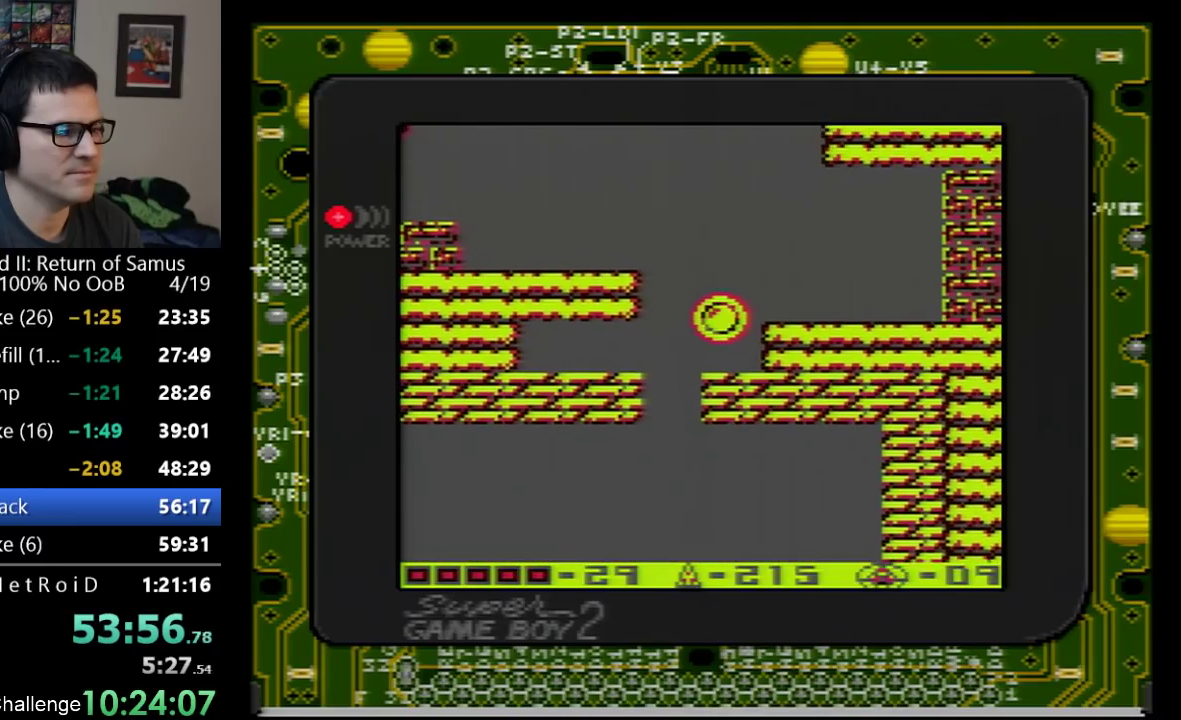
{"buttons": ["A", "DPAD_LEFT"], "events": [[133, "DPAD_RIGHT", "up"], [167, "A", "up"], [350, "A", "down"], [417, "DPAD_LEFT", "down"]]}
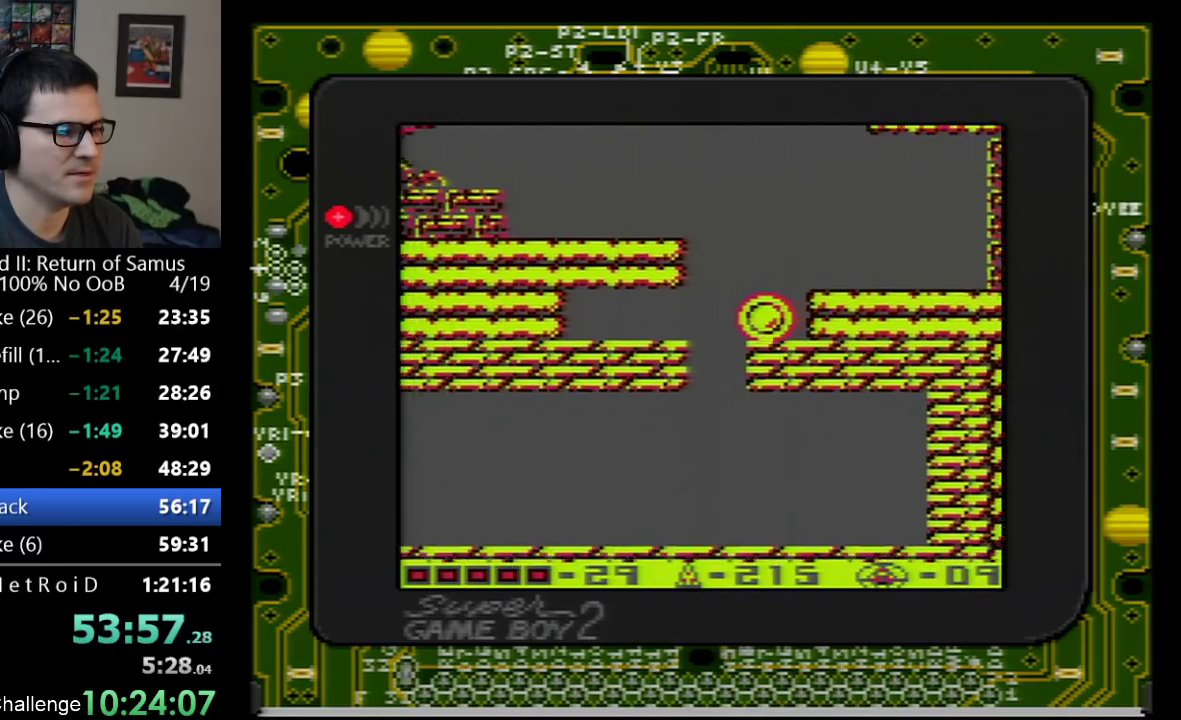
{"buttons": ["A", "DPAD_LEFT"], "events": [[250, "DPAD_LEFT", "up"], [250, "DPAD_UP", "down"], [383, "DPAD_LEFT", "down"], [417, "DPAD_UP", "up"]]}
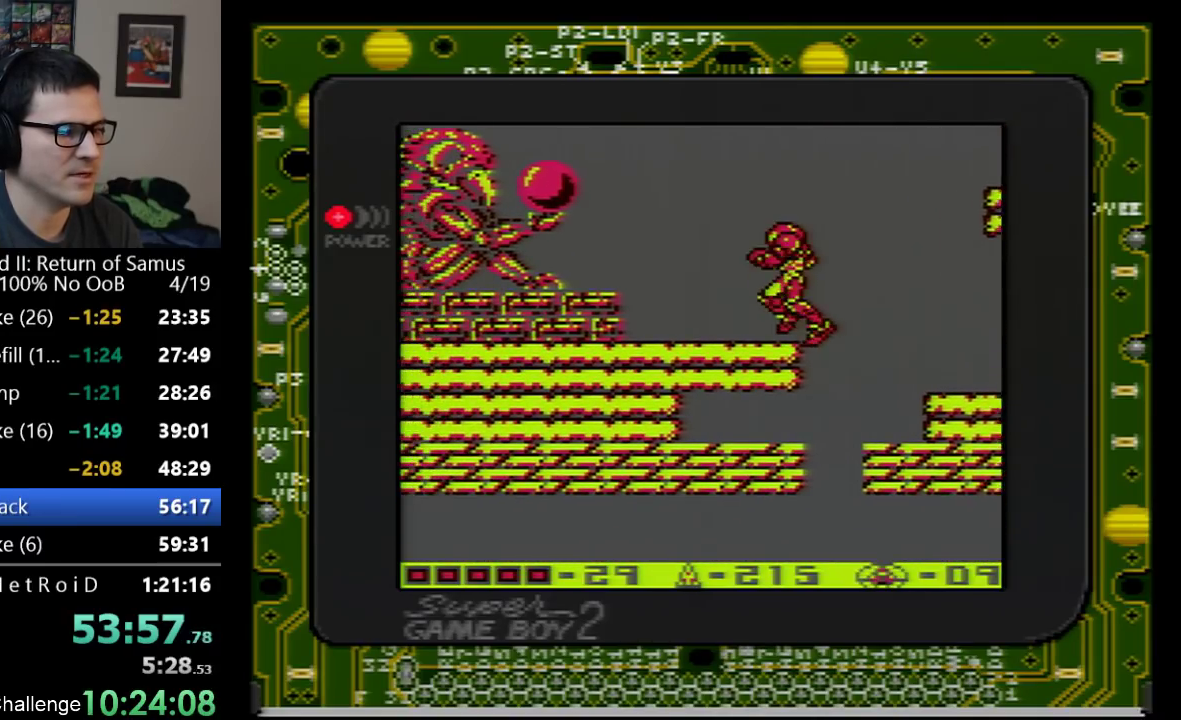
{"buttons": ["A", "DPAD_LEFT"], "events": [[200, "A", "up"], [300, "A", "down"]]}
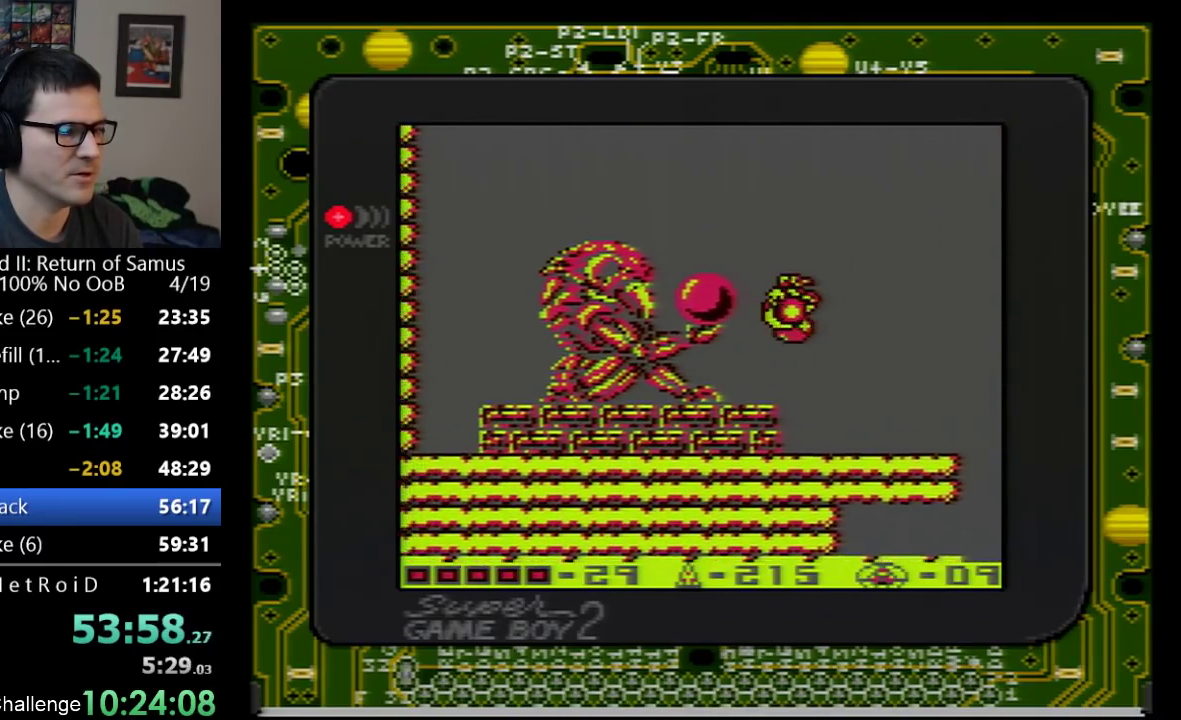
{"buttons": [], "events": [[33, "A", "up"], [500, "DPAD_LEFT", "up"]]}
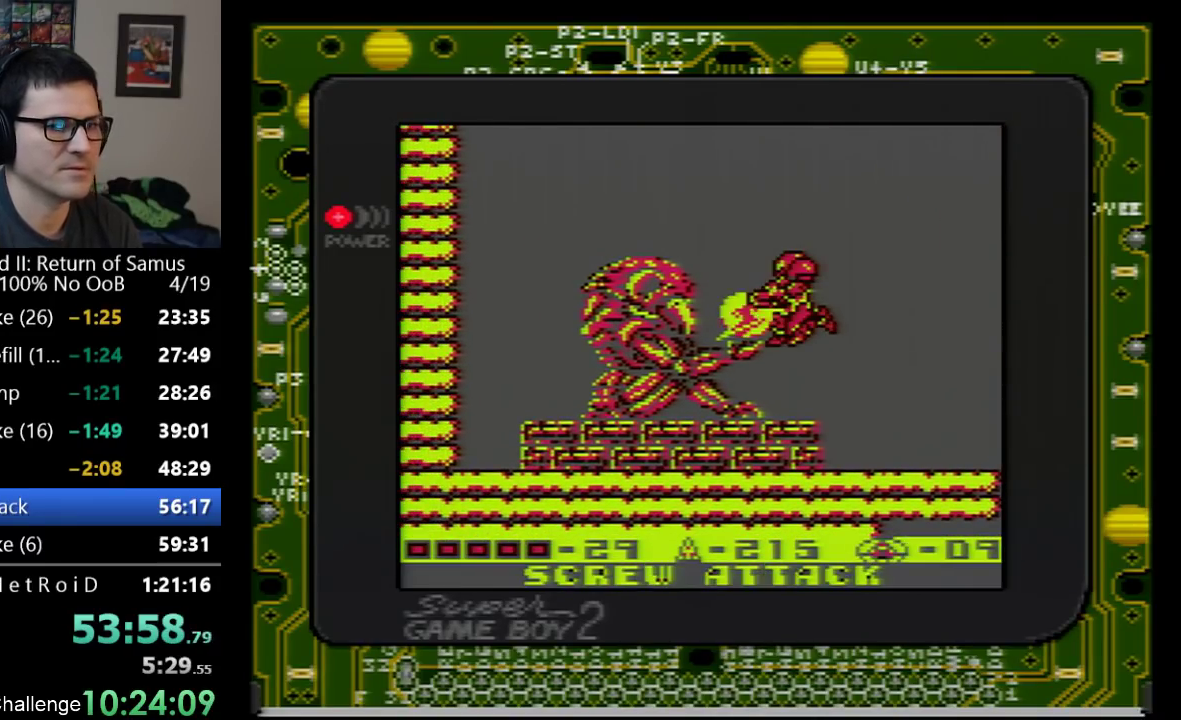
{"buttons": [], "events": []}
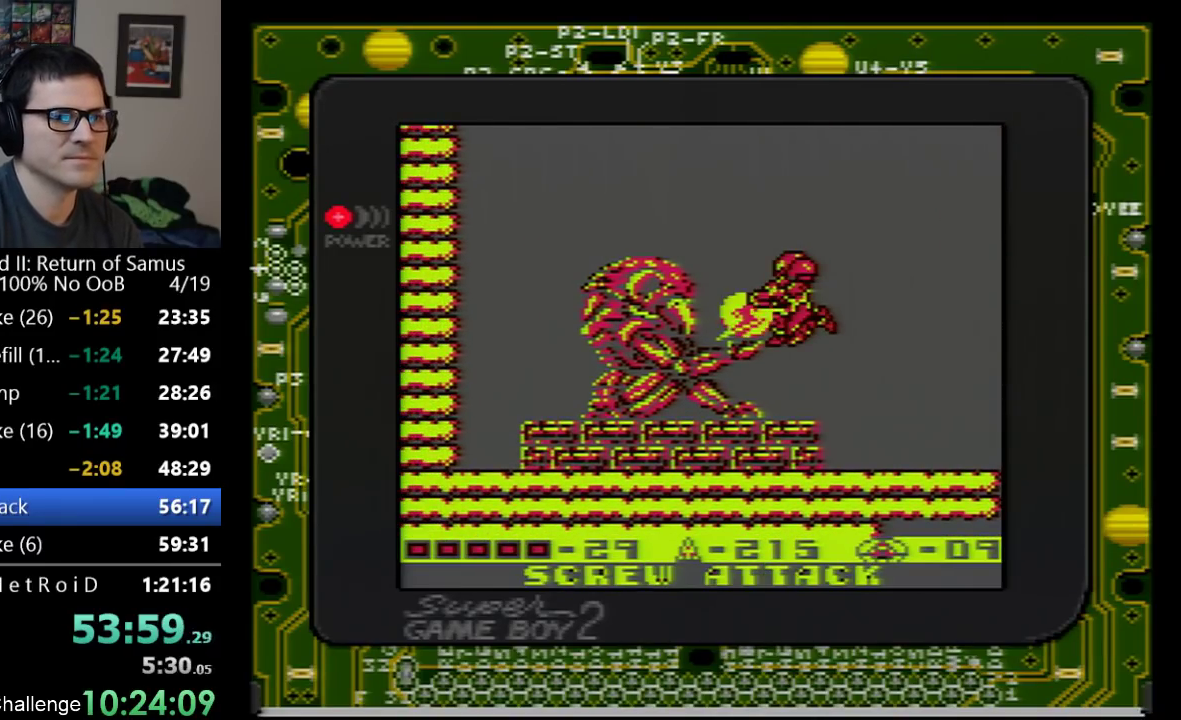
{"buttons": [], "events": []}
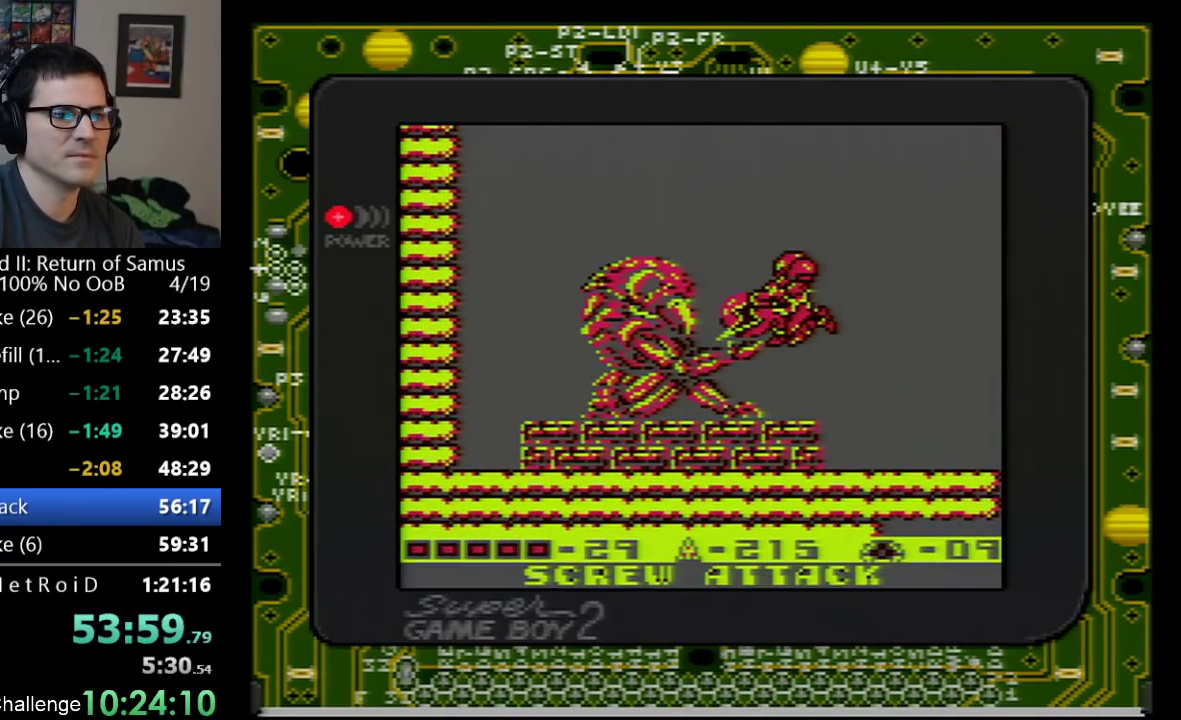
{"buttons": [], "events": []}
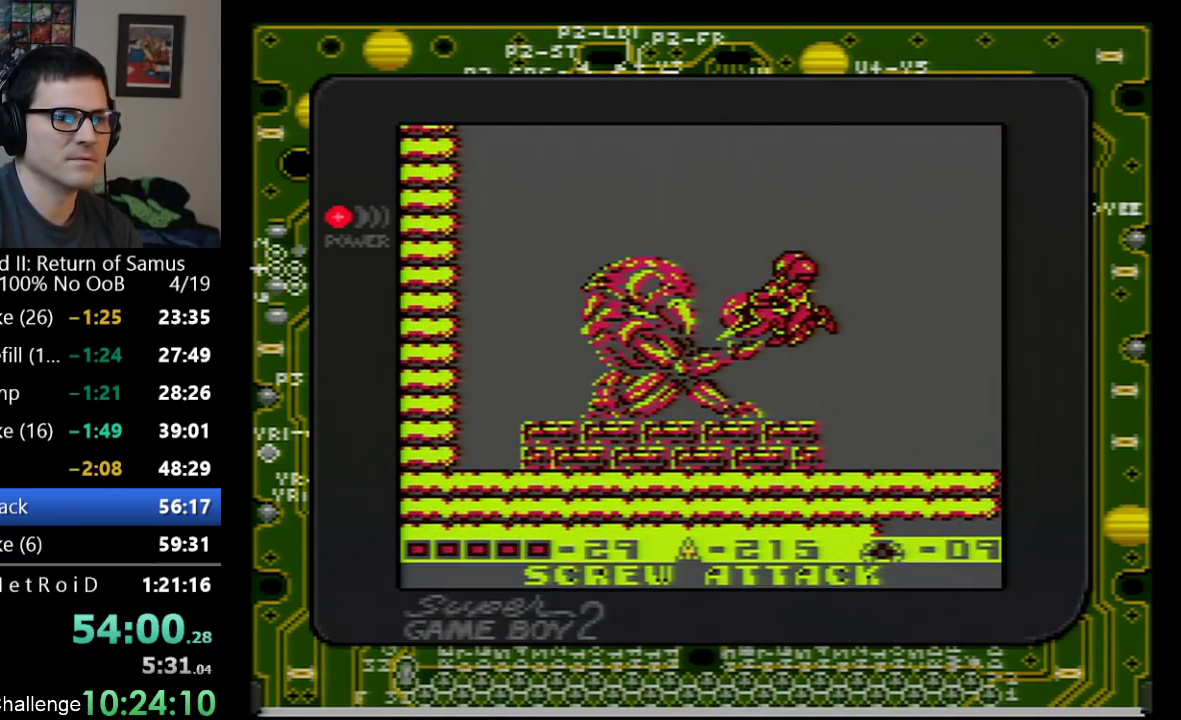
{"buttons": [], "events": []}
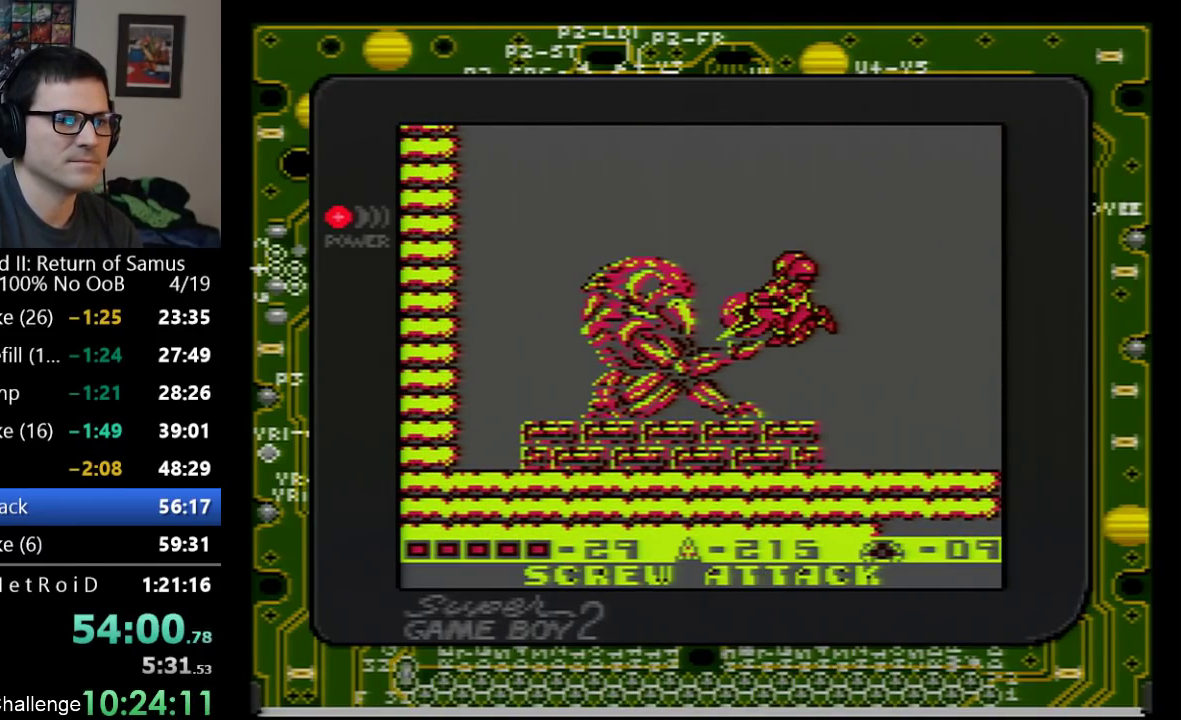
{"buttons": [], "events": []}
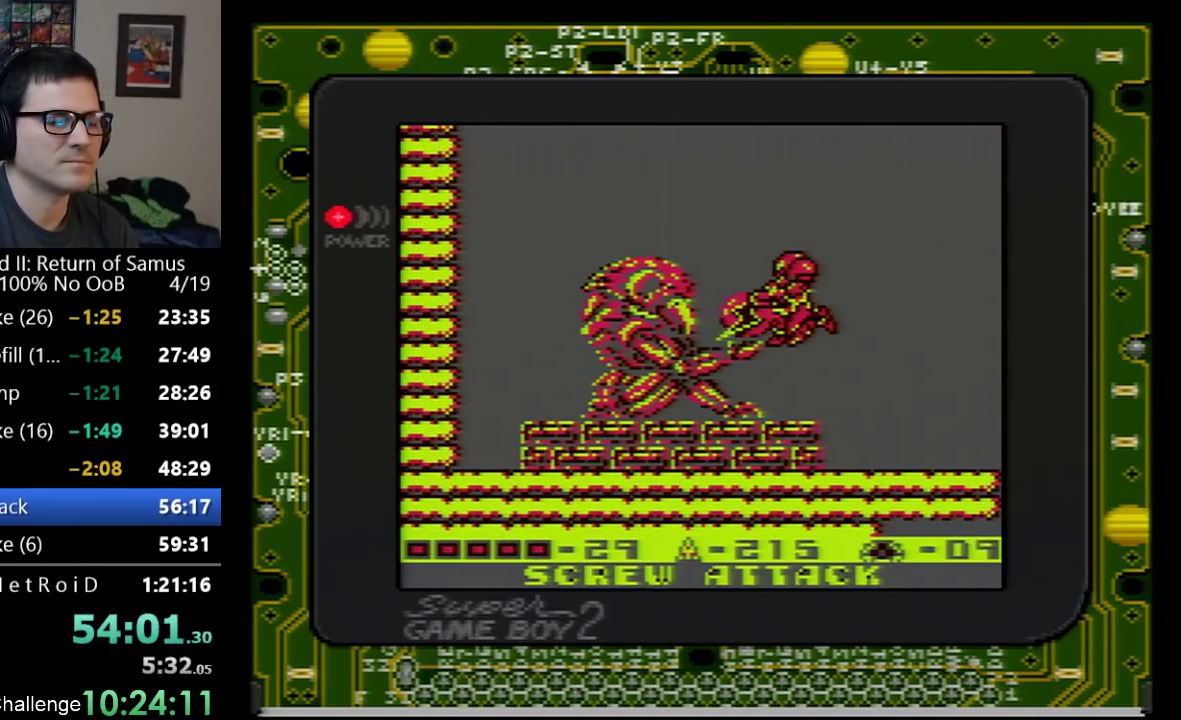
{"buttons": [], "events": []}
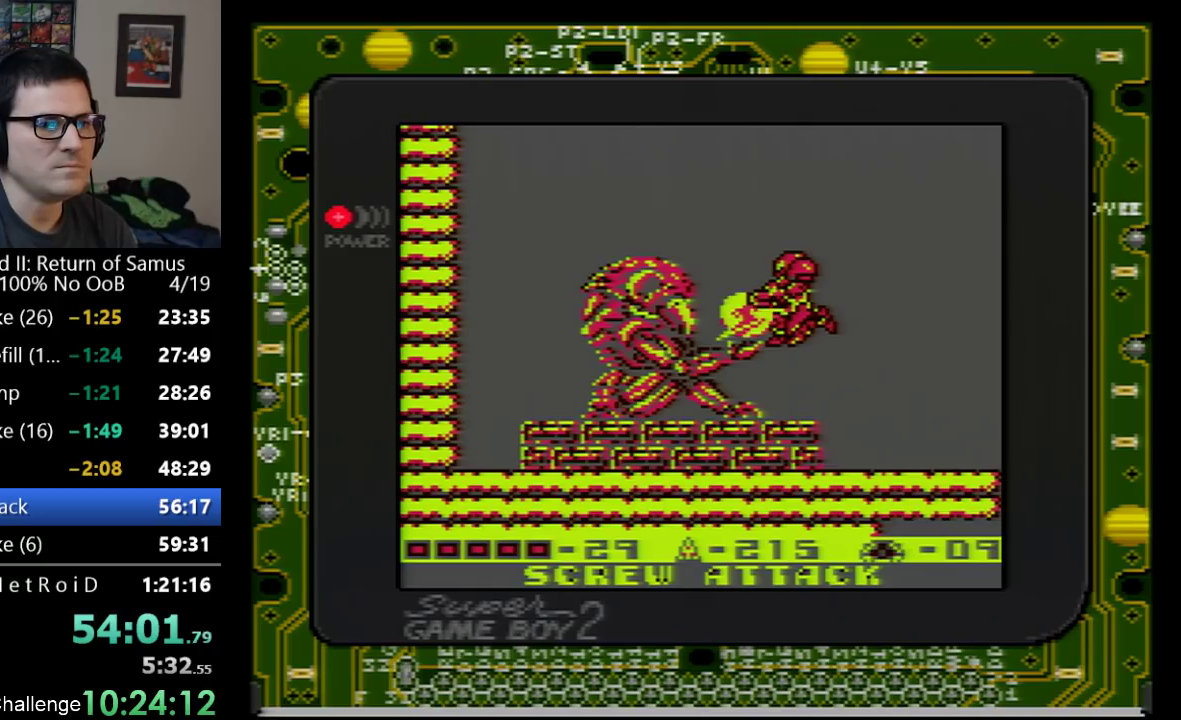
{"buttons": [], "events": []}
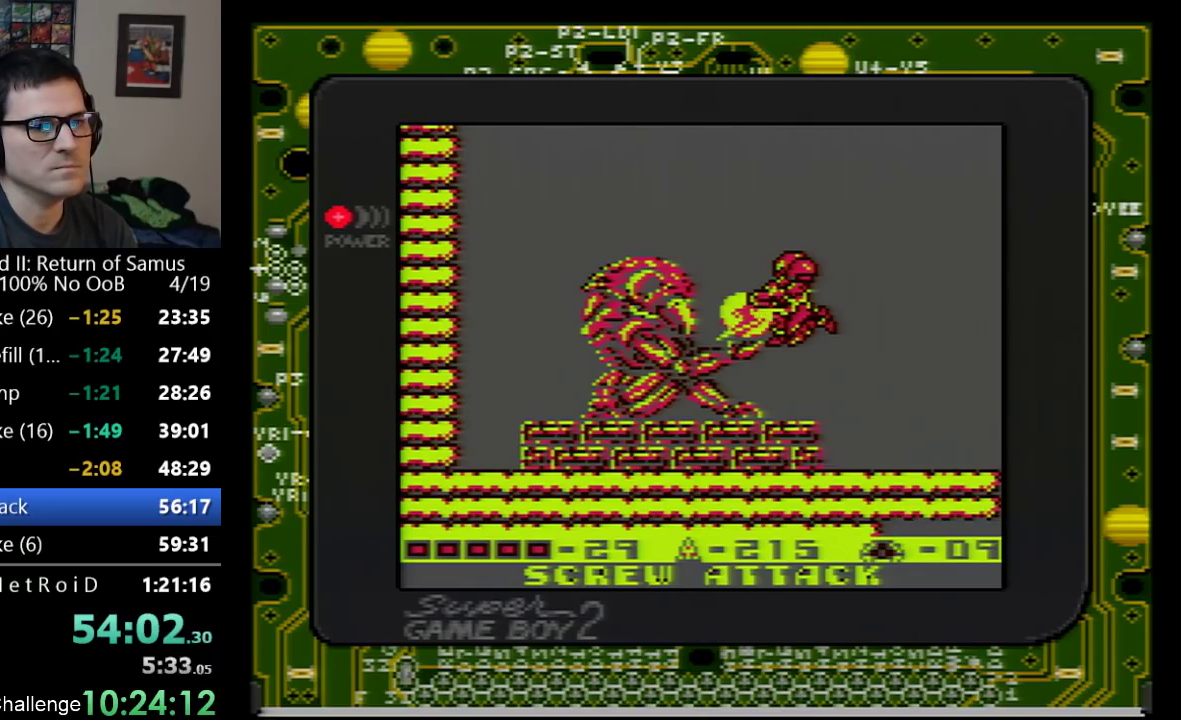
{"buttons": [], "events": []}
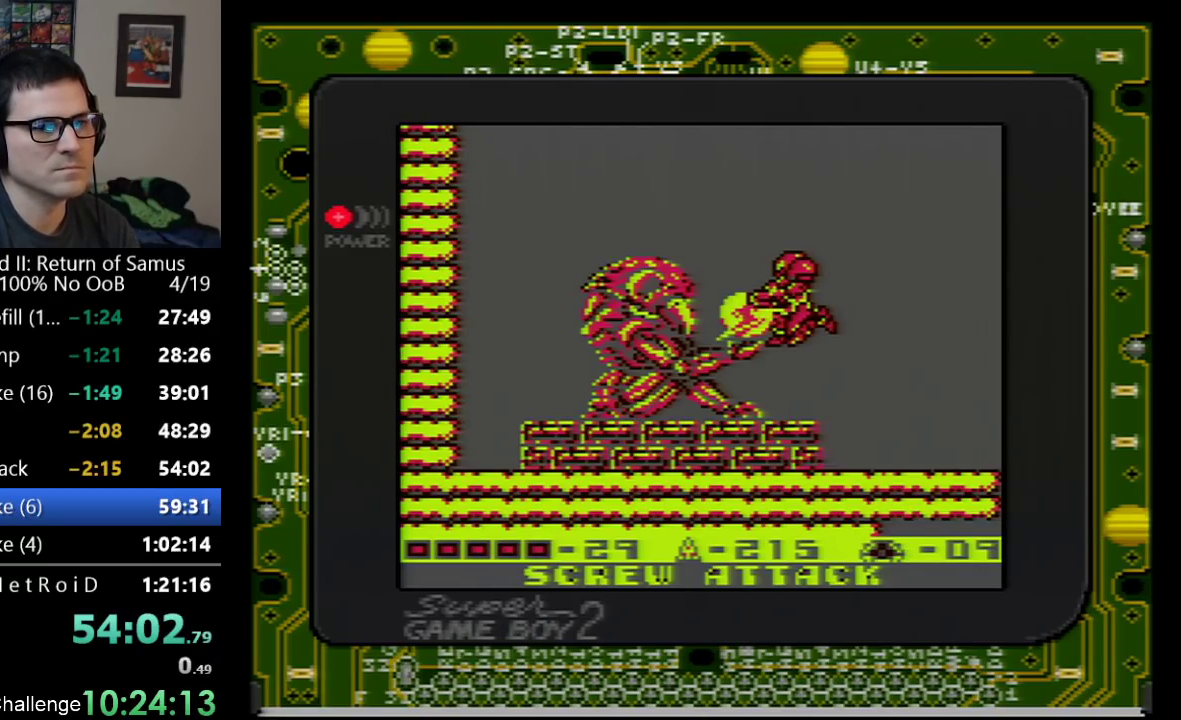
{"buttons": ["DPAD_RIGHT"], "events": [[50, "DPAD_RIGHT", "down"]]}
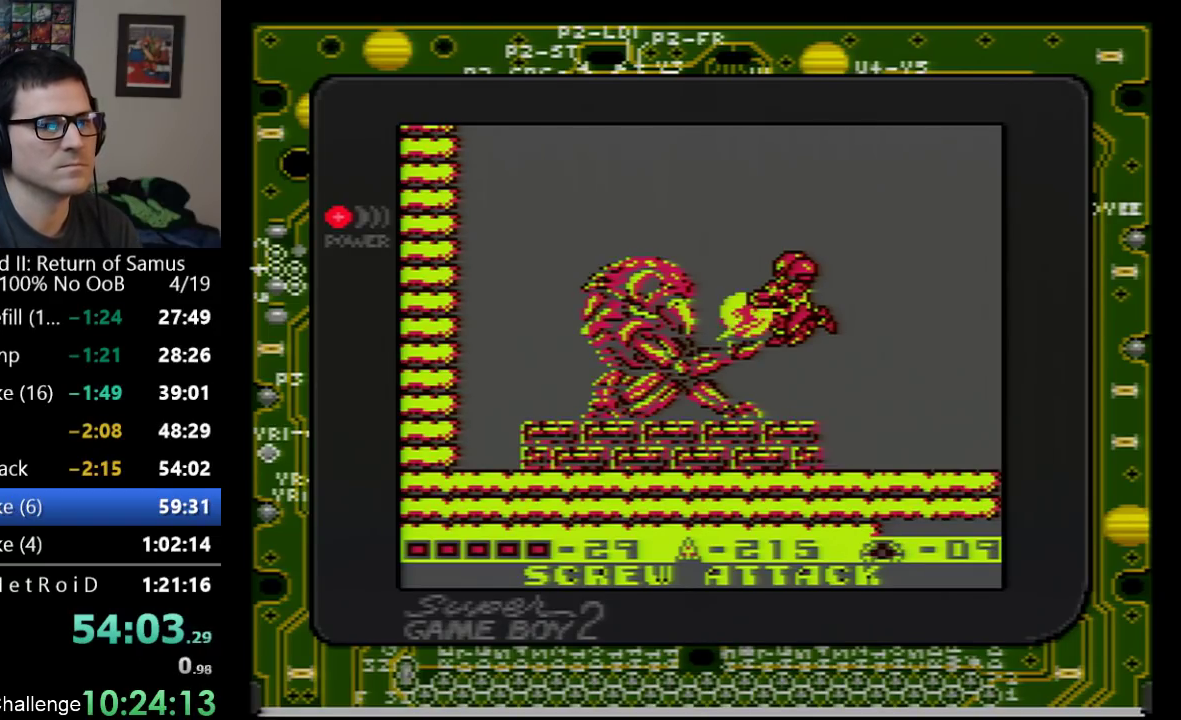
{"buttons": ["DPAD_RIGHT"], "events": [[167, "B", "down"], [317, "B", "up"]]}
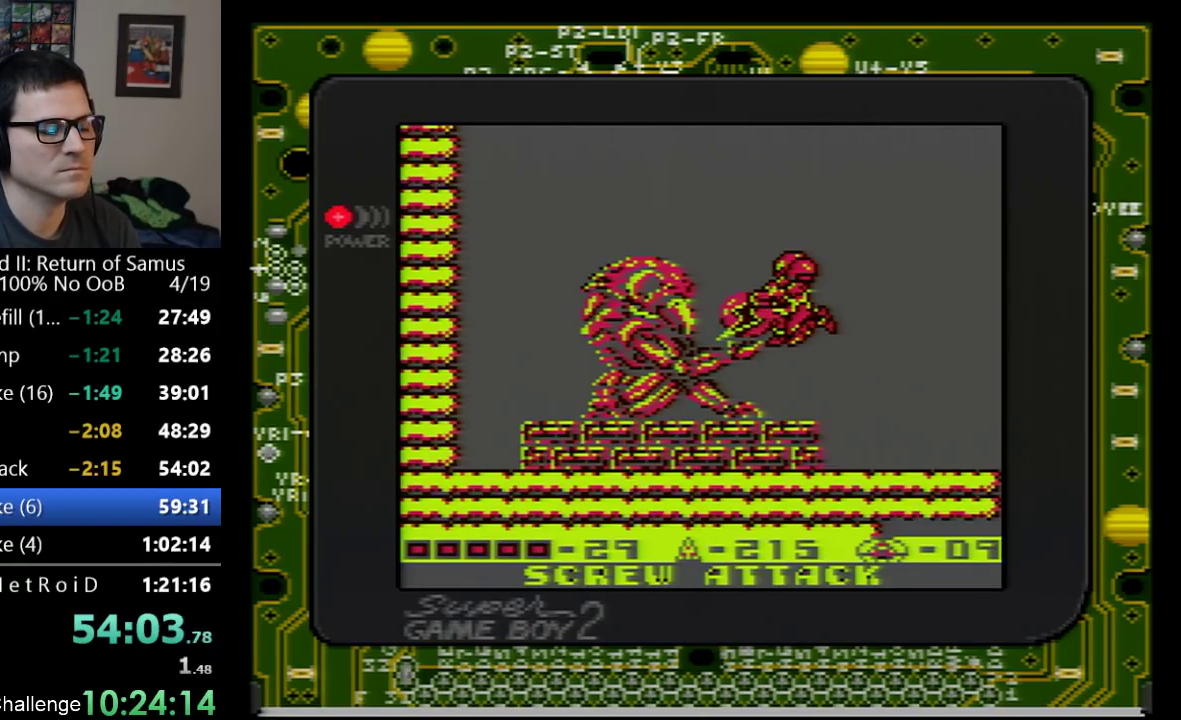
{"buttons": ["DPAD_RIGHT"], "events": []}
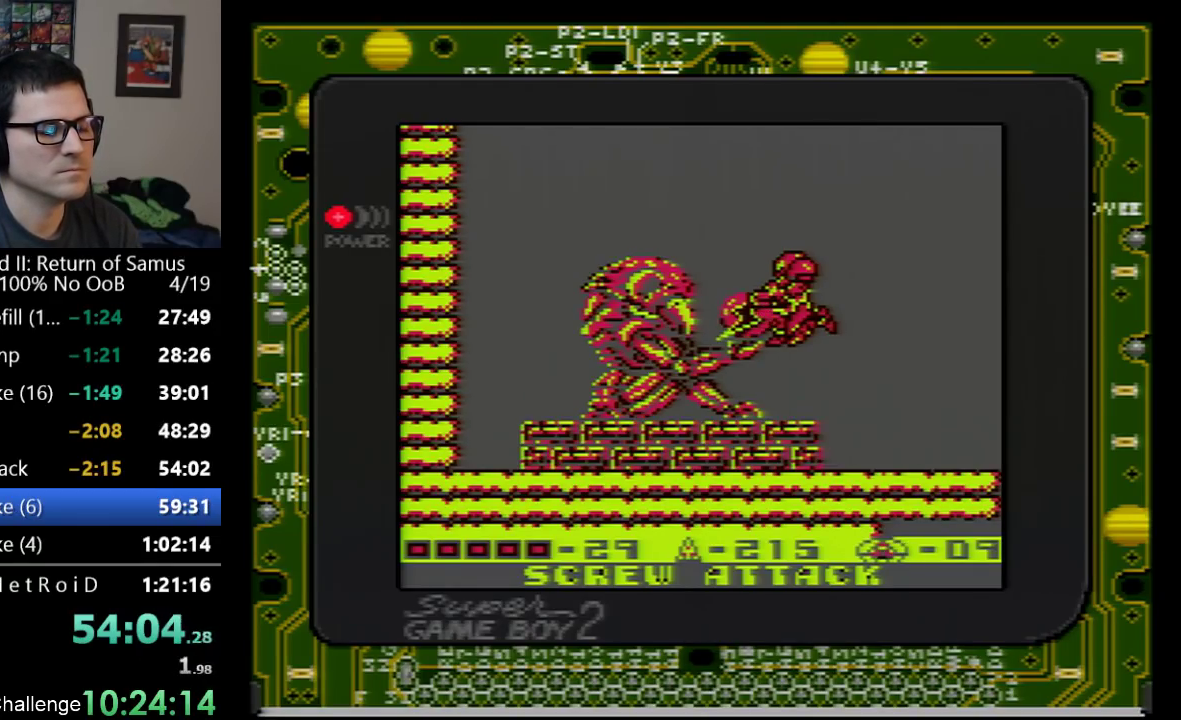
{"buttons": ["DPAD_RIGHT"], "events": []}
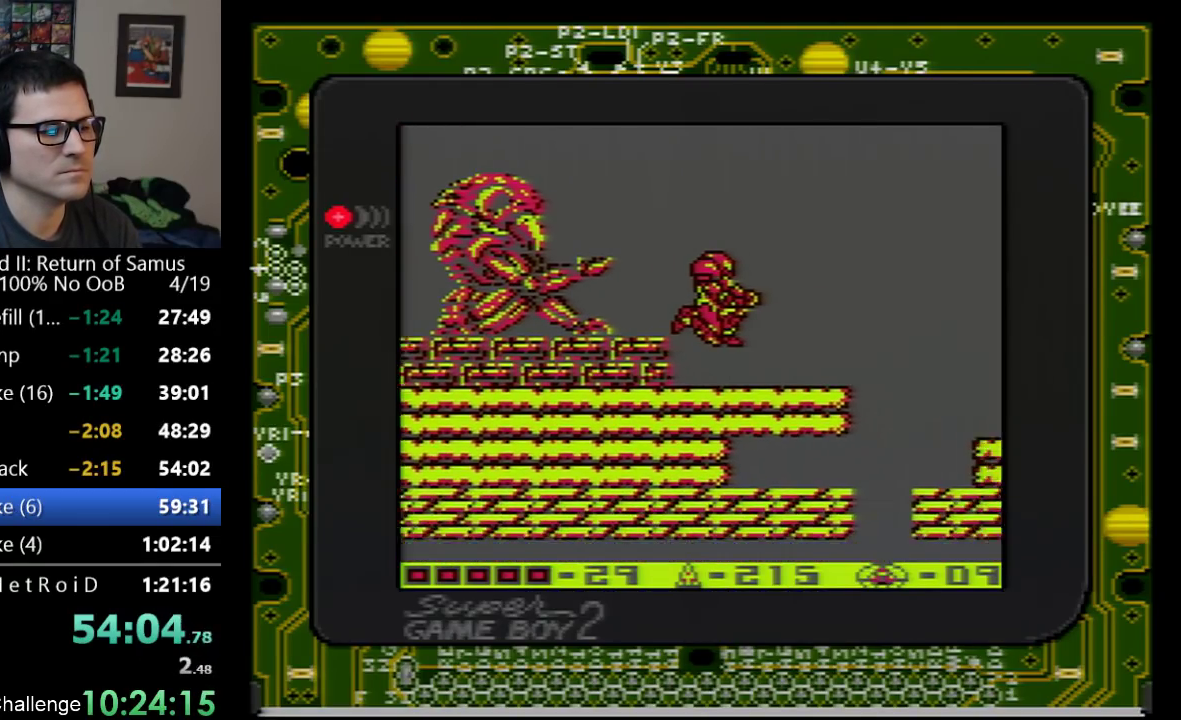
{"buttons": ["DPAD_RIGHT"], "events": []}
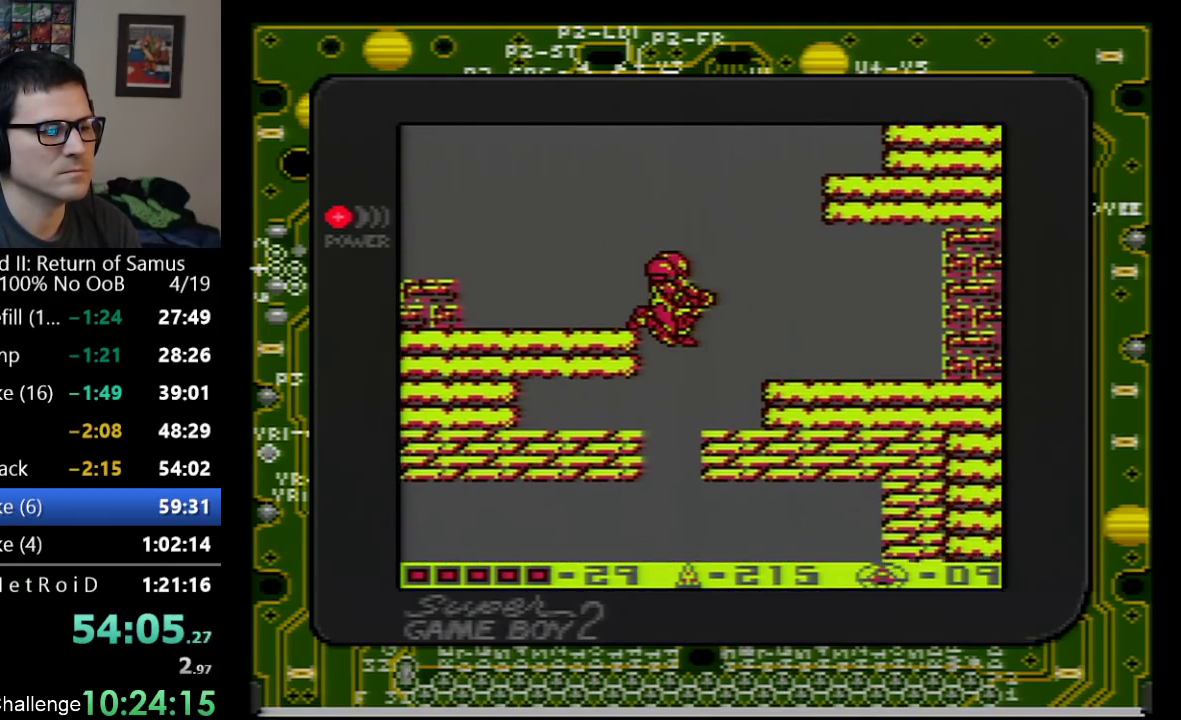
{"buttons": [], "events": [[17, "DPAD_RIGHT", "up"]]}
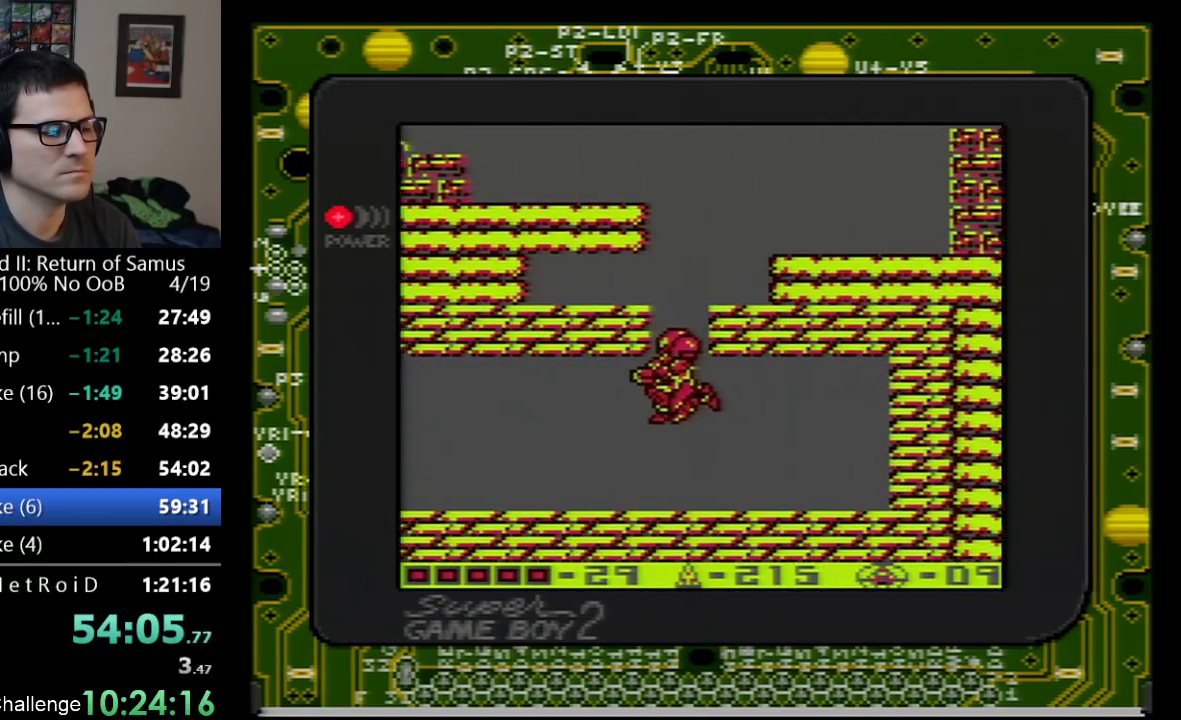
{"buttons": ["DPAD_LEFT"], "events": [[17, "DPAD_LEFT", "down"]]}
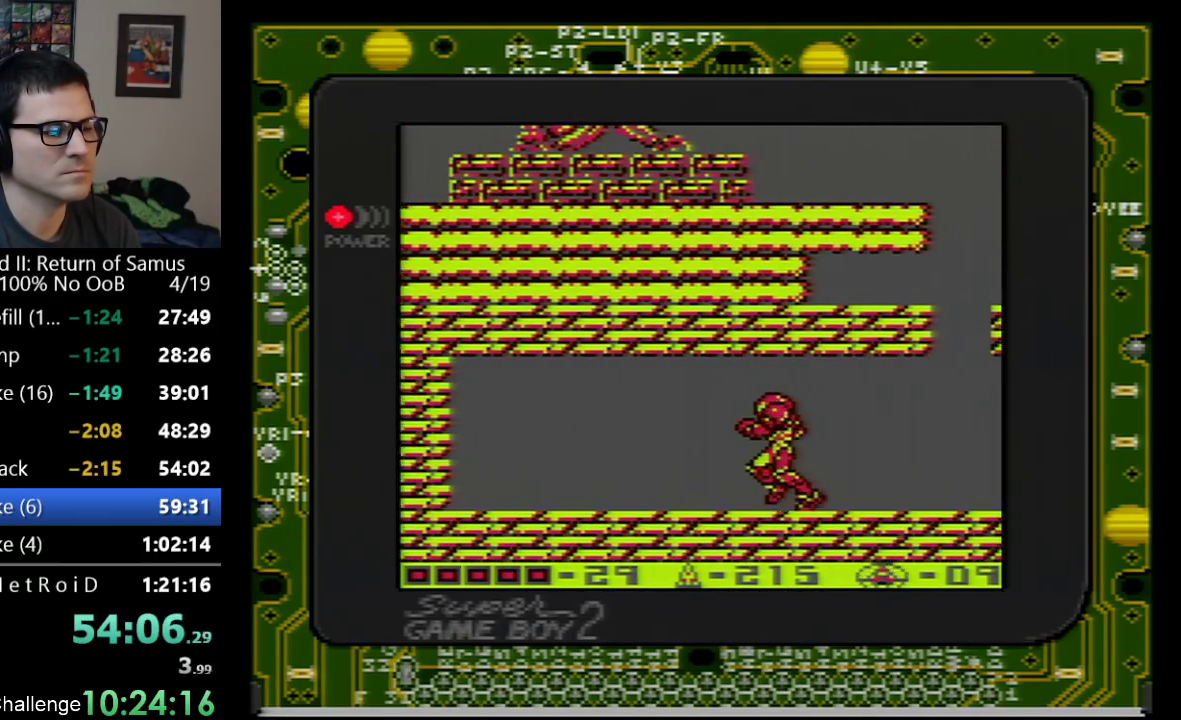
{"buttons": ["DPAD_LEFT"], "events": []}
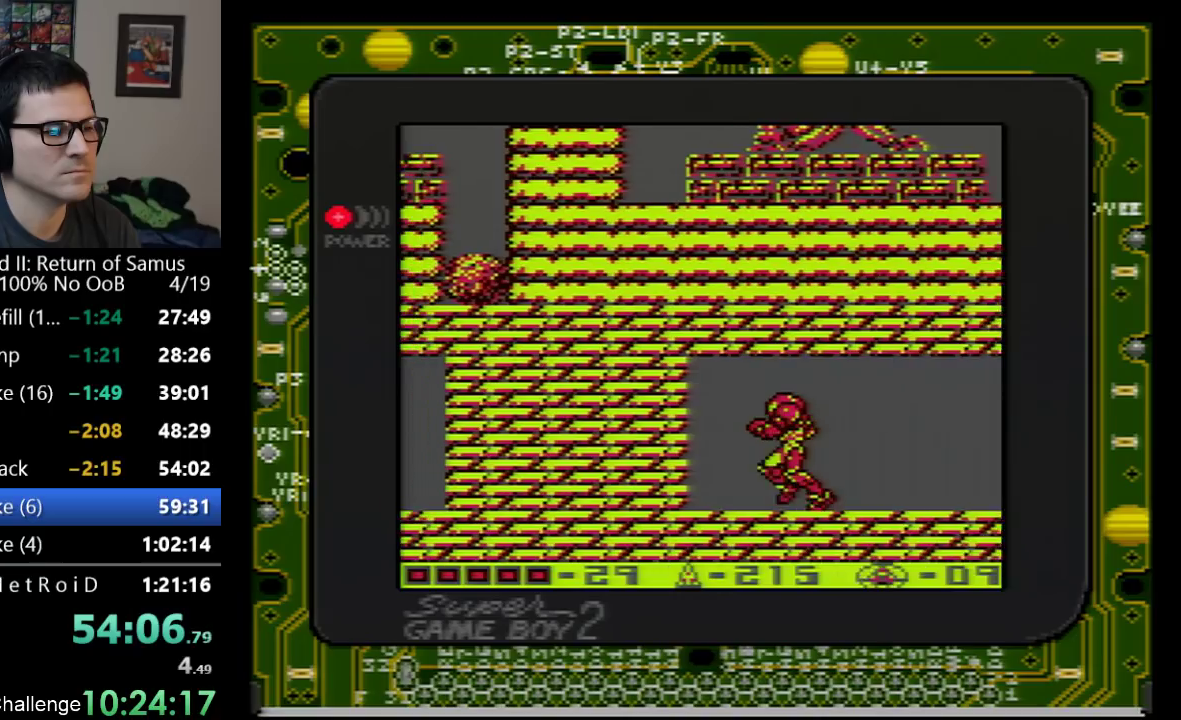
{"buttons": ["A"], "events": [[217, "DPAD_DOWN", "down"], [217, "DPAD_LEFT", "up"], [500, "A", "down"], [500, "DPAD_DOWN", "up"]]}
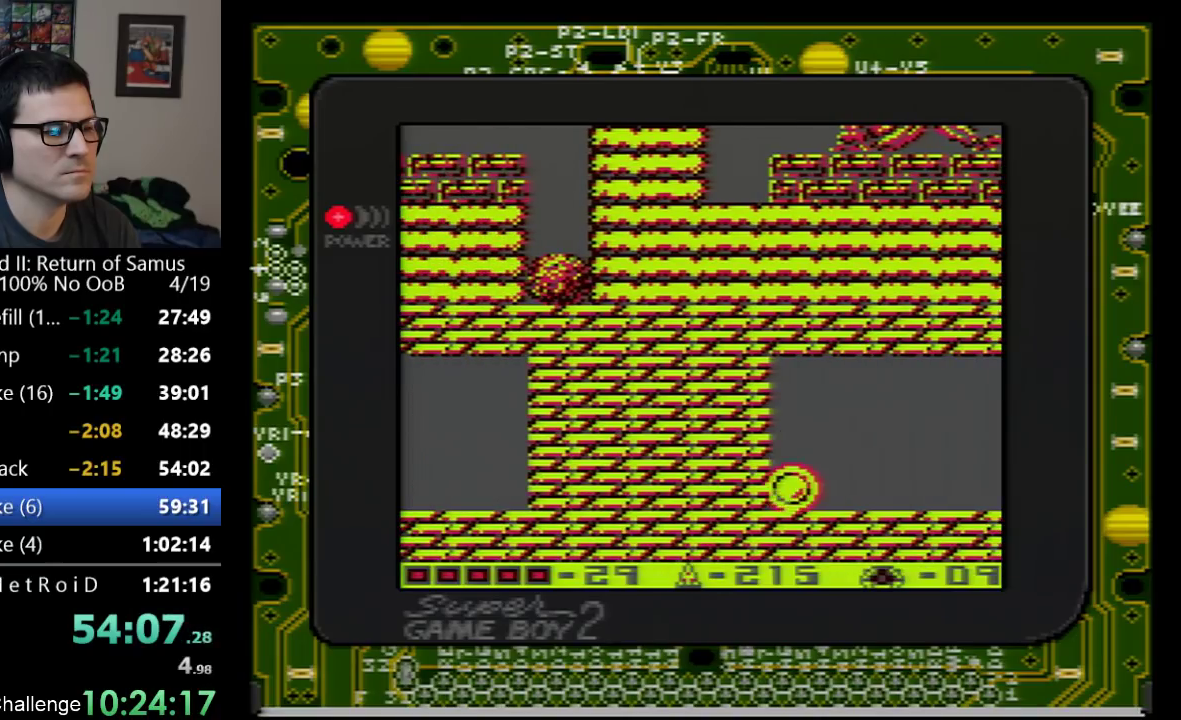
{"buttons": ["DPAD_LEFT"], "events": [[133, "DPAD_LEFT", "down"], [417, "A", "up"]]}
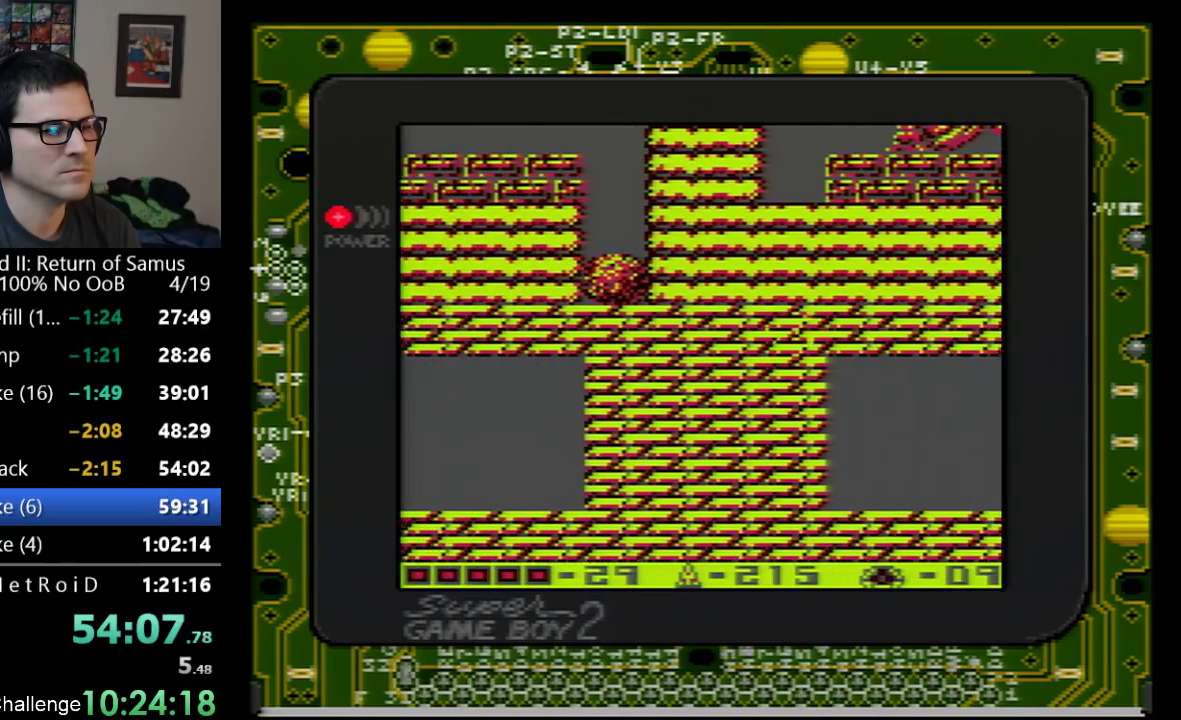
{"buttons": ["DPAD_LEFT"], "events": []}
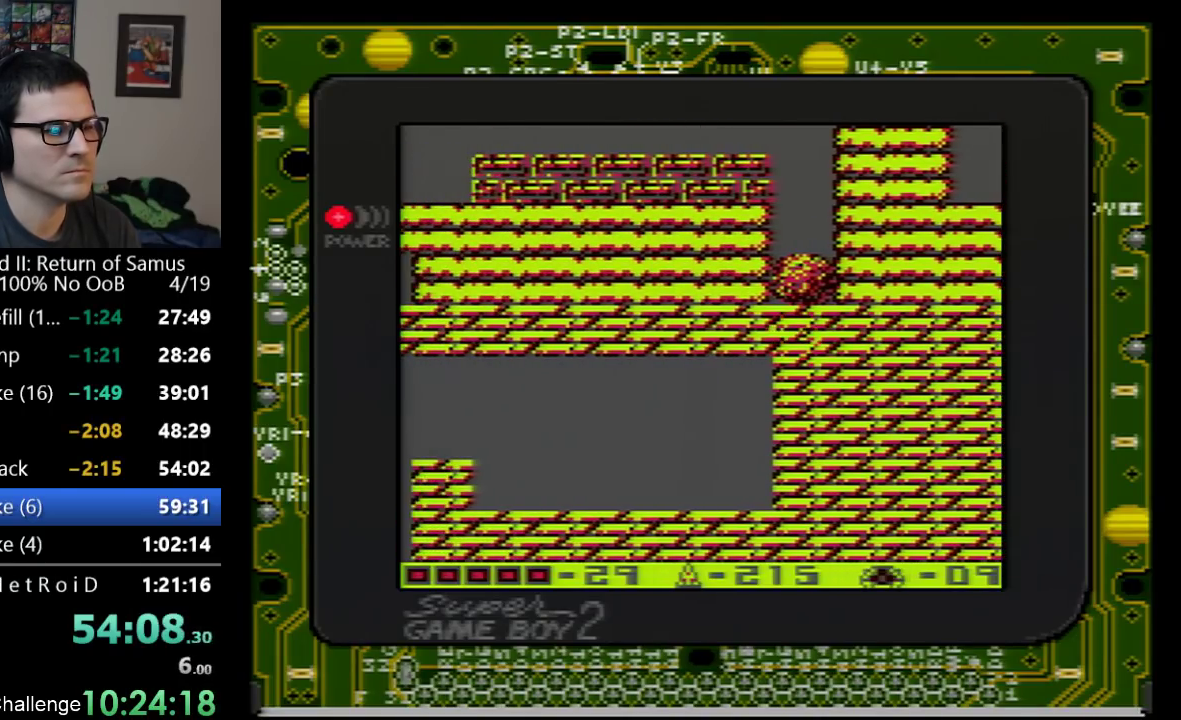
{"buttons": [], "events": [[33, "B", "down"], [67, "DPAD_LEFT", "up"], [200, "B", "up"]]}
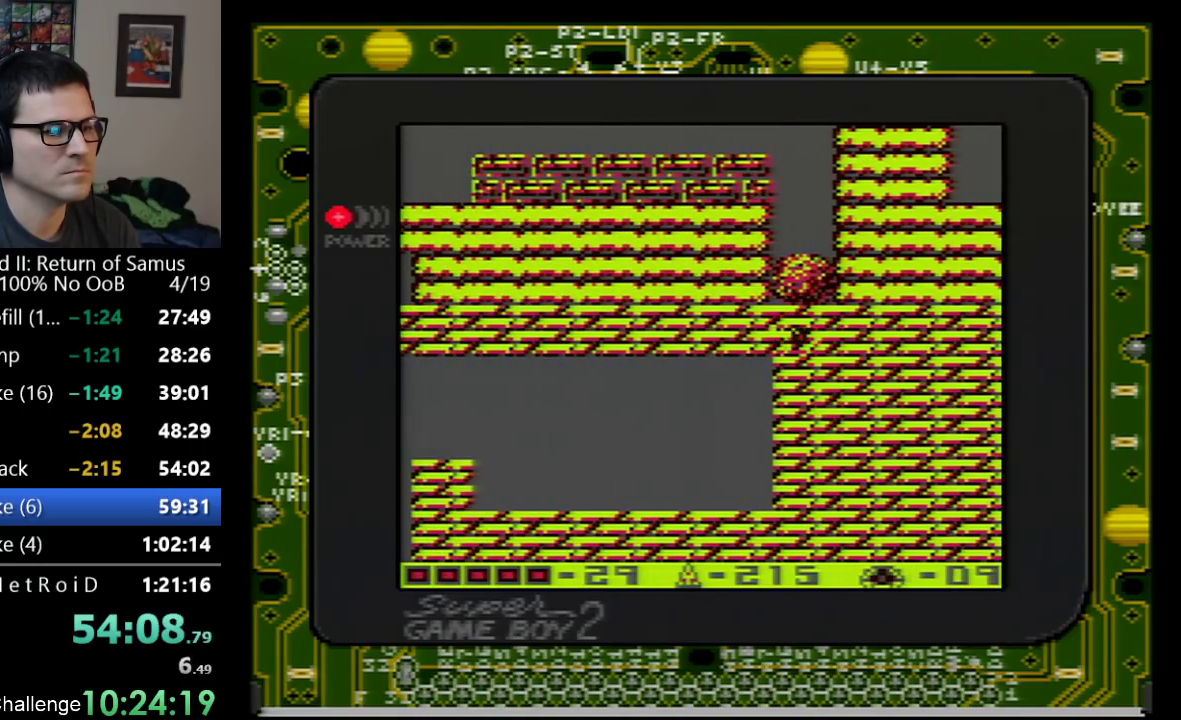
{"buttons": [], "events": []}
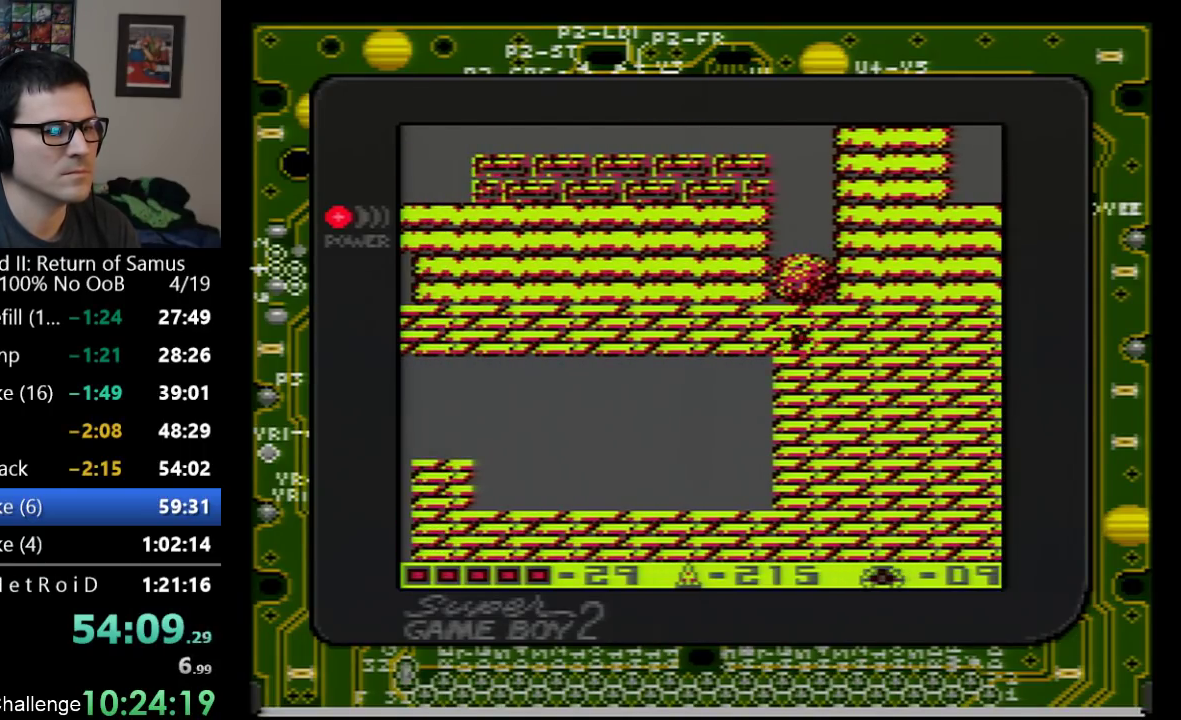
{"buttons": ["A"], "events": [[250, "A", "down"]]}
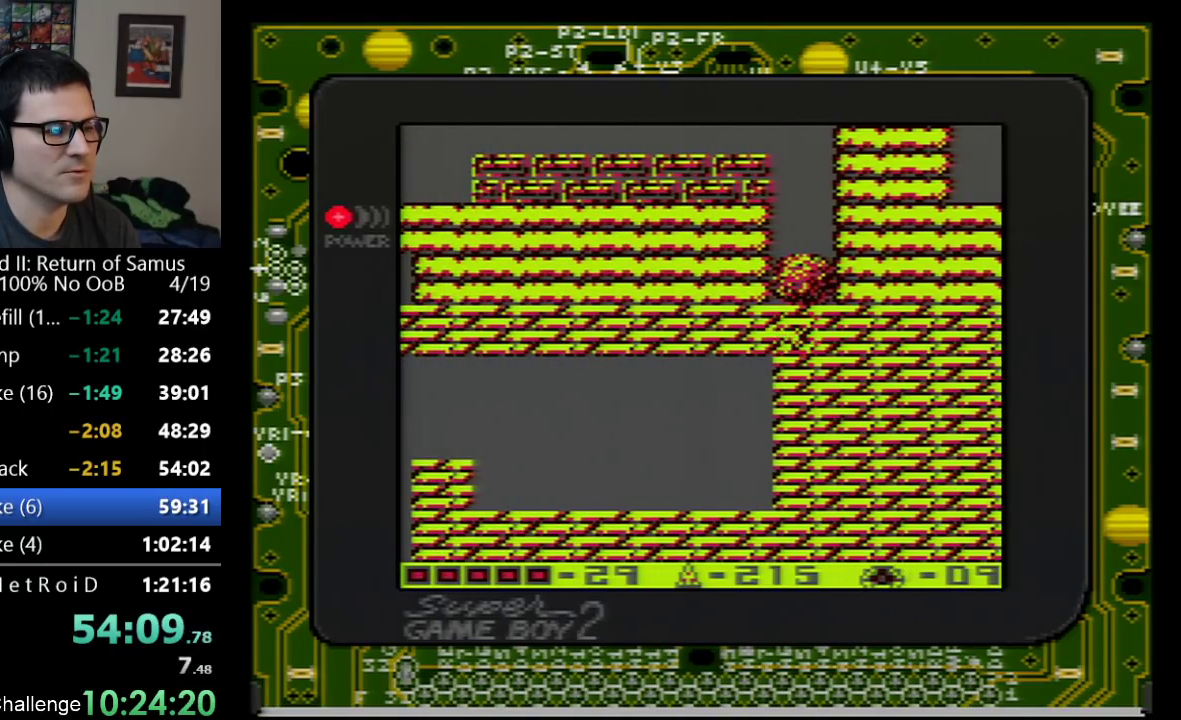
{"buttons": ["A", "DPAD_LEFT"], "events": [[500, "DPAD_LEFT", "down"]]}